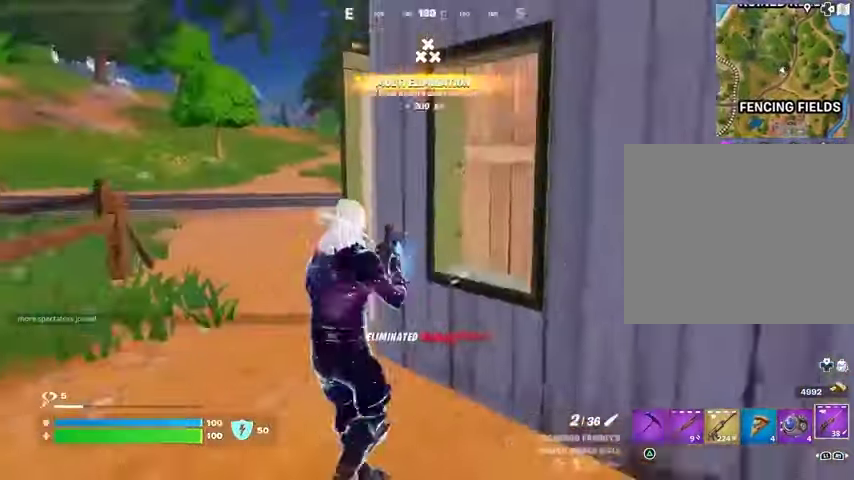
Gameplay with a controller (PlayStation layout); each line is a JSON object with the inputs held at the frame after it. "events" lists button and stick changes between this image and that frame as [ms after this image, input, new state], when the widget could be followed in between. Not read: L1.
{"buttons": [], "left_stick": "down-left", "right_stick": "right", "events": [[67, "right_stick", "right"], [167, "right_stick", "center"], [233, "right_stick", "right"], [367, "left_stick", "down-left"]]}
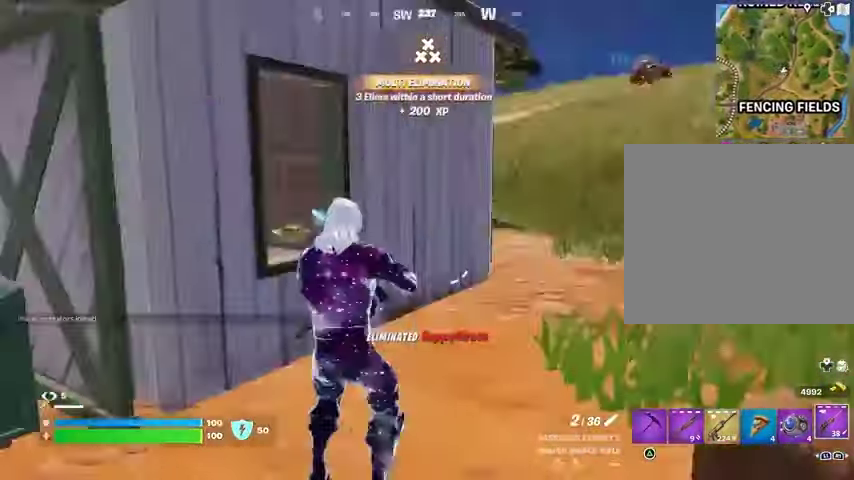
{"buttons": [], "left_stick": "up-right", "right_stick": "center", "events": [[167, "right_stick", "center"], [333, "left_stick", "down-right"], [367, "right_stick", "left"], [433, "left_stick", "up-right"], [467, "right_stick", "center"]]}
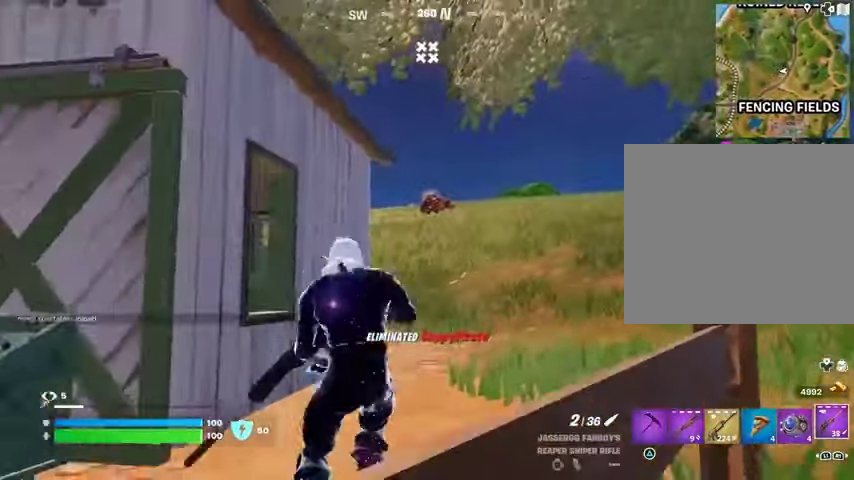
{"buttons": [], "left_stick": "up-left", "right_stick": "up-left", "events": [[233, "left_stick", "up"], [433, "left_stick", "up-left"], [467, "right_stick", "up-left"]]}
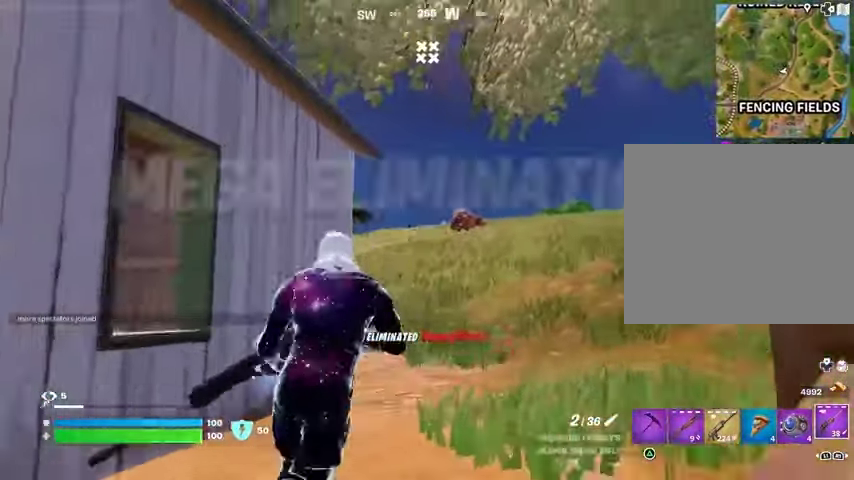
{"buttons": ["L2"], "left_stick": "up-left", "right_stick": "center", "events": [[33, "L2", "down"], [33, "right_stick", "center"], [267, "right_stick", "up"], [333, "left_stick", "right"], [433, "left_stick", "center"], [433, "right_stick", "center"], [500, "left_stick", "up-left"]]}
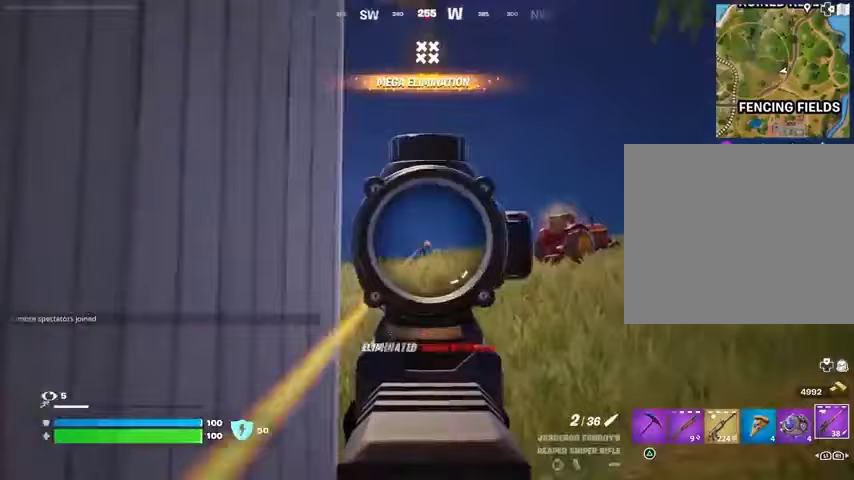
{"buttons": [], "left_stick": "up-right", "right_stick": "center", "events": [[33, "left_stick", "left"], [33, "right_stick", "up-left"], [100, "R2", "down"], [100, "right_stick", "down-left"], [133, "L2", "up"], [167, "L3", "down"], [200, "R2", "up"], [233, "right_stick", "center"], [267, "L3", "up"], [300, "right_stick", "left"], [400, "left_stick", "up"], [400, "right_stick", "center"], [467, "left_stick", "up-right"]]}
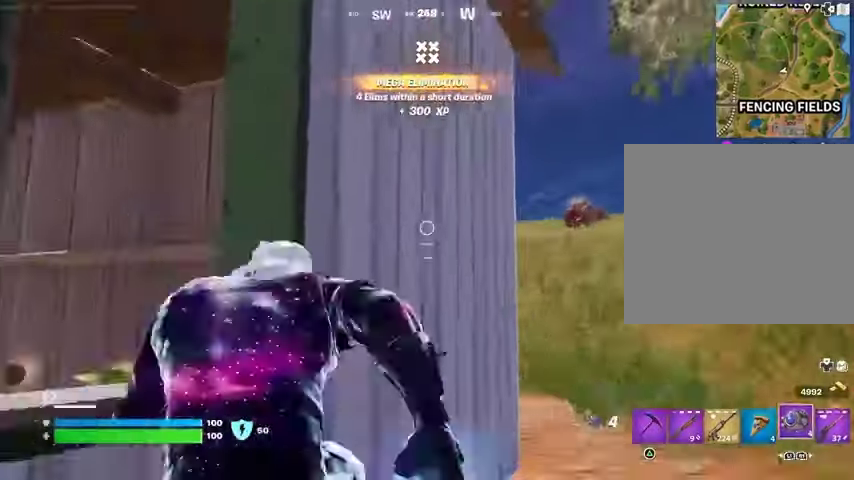
{"buttons": ["R1", "R2"], "left_stick": "up", "right_stick": "down-right", "events": [[100, "right_stick", "right"], [167, "R3", "down"], [233, "R3", "up"], [233, "left_stick", "center"], [267, "right_stick", "center"], [400, "R3", "down"], [400, "right_stick", "down-right"], [433, "left_stick", "up"], [500, "R1", "down"], [500, "R2", "down"], [500, "R3", "up"]]}
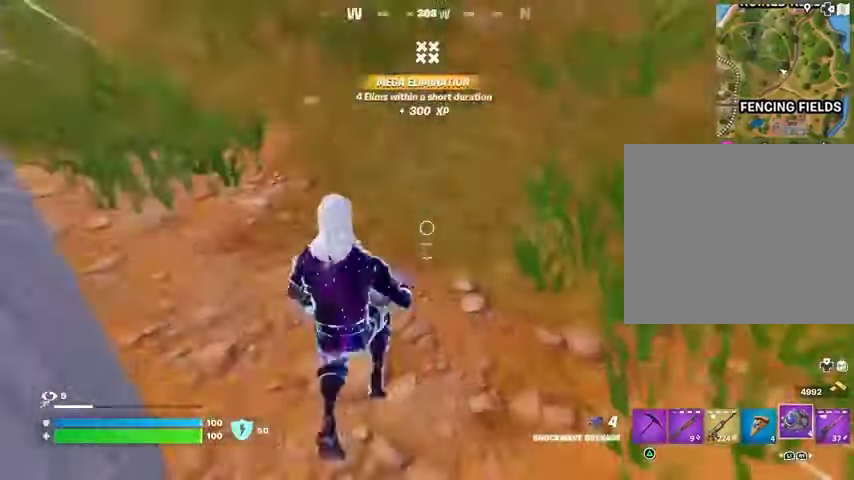
{"buttons": [], "left_stick": "up", "right_stick": "up", "events": [[67, "R1", "up"], [67, "R2", "up"], [133, "right_stick", "down-left"], [300, "L3", "down"], [367, "L3", "up"], [367, "right_stick", "up"]]}
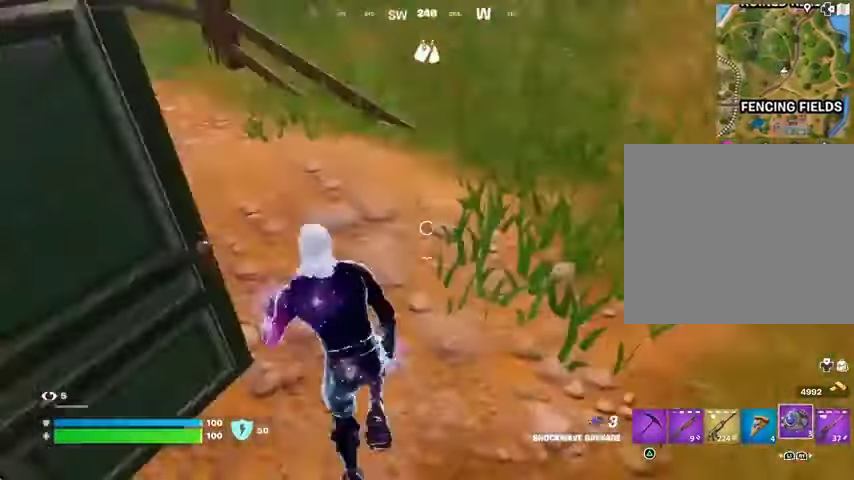
{"buttons": [], "left_stick": "up", "right_stick": "center", "events": [[100, "CROSS", "down"], [133, "right_stick", "center"], [167, "CROSS", "up"], [400, "R1", "down"], [467, "R1", "up"]]}
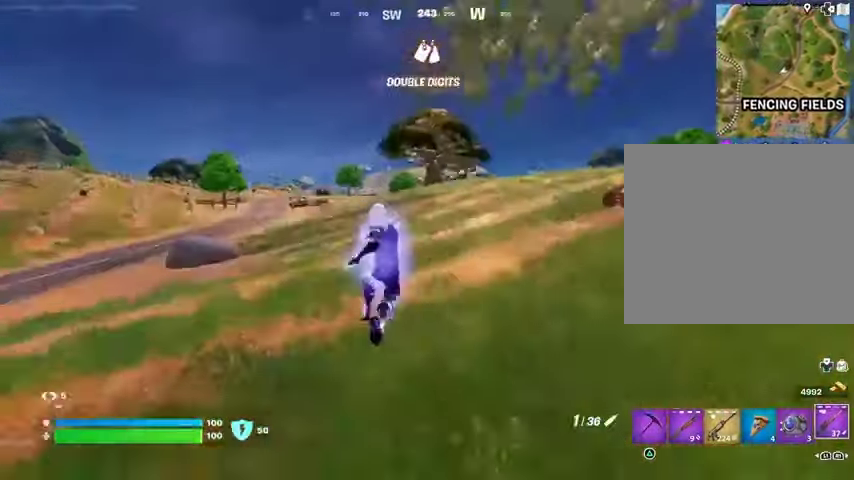
{"buttons": [], "left_stick": "up", "right_stick": "right", "events": [[267, "right_stick", "right"]]}
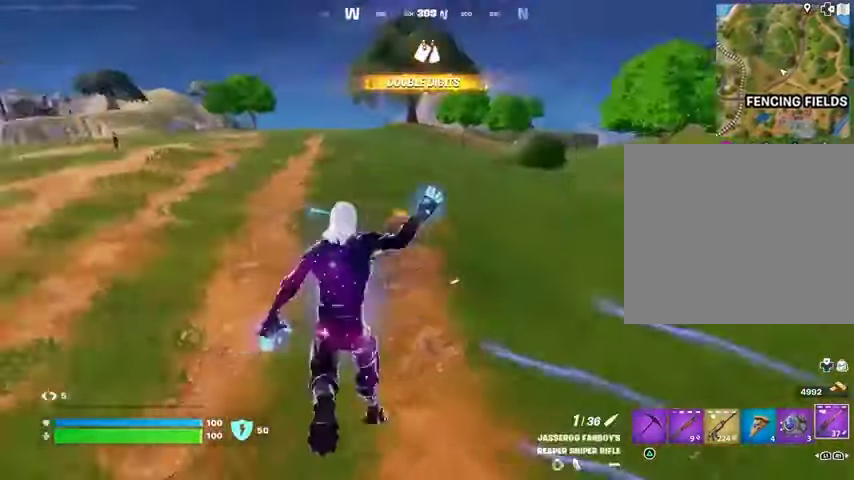
{"buttons": [], "left_stick": "up", "right_stick": "center", "events": [[33, "right_stick", "center"], [233, "right_stick", "left"], [333, "right_stick", "center"]]}
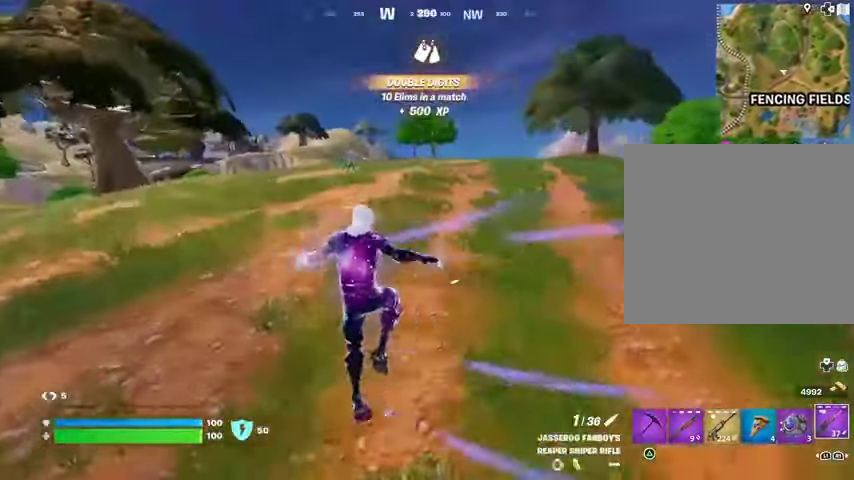
{"buttons": ["L2"], "left_stick": "up", "right_stick": "center", "events": [[100, "R3", "down"], [200, "R3", "up"], [267, "right_stick", "up"], [333, "right_stick", "center"], [500, "L2", "down"]]}
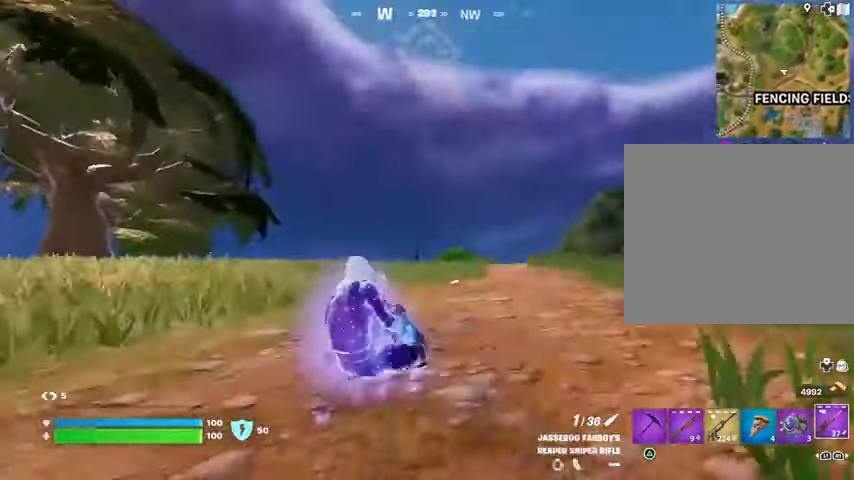
{"buttons": ["L2"], "left_stick": "up", "right_stick": "right", "events": [[233, "right_stick", "right"]]}
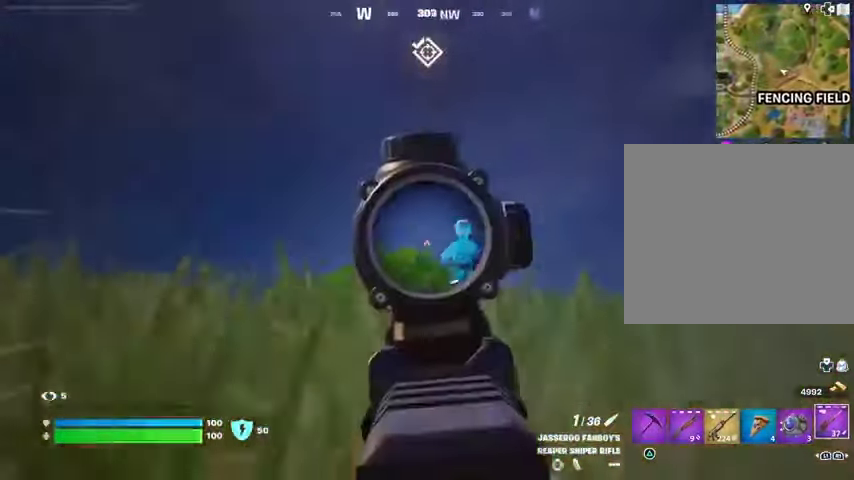
{"buttons": [], "left_stick": "up-right", "right_stick": "center", "events": [[67, "L2", "up"], [100, "R2", "down"], [133, "R2", "up"], [167, "right_stick", "down"], [233, "R1", "down"], [233, "left_stick", "up-right"], [333, "R1", "up"], [333, "right_stick", "down-right"], [433, "right_stick", "center"]]}
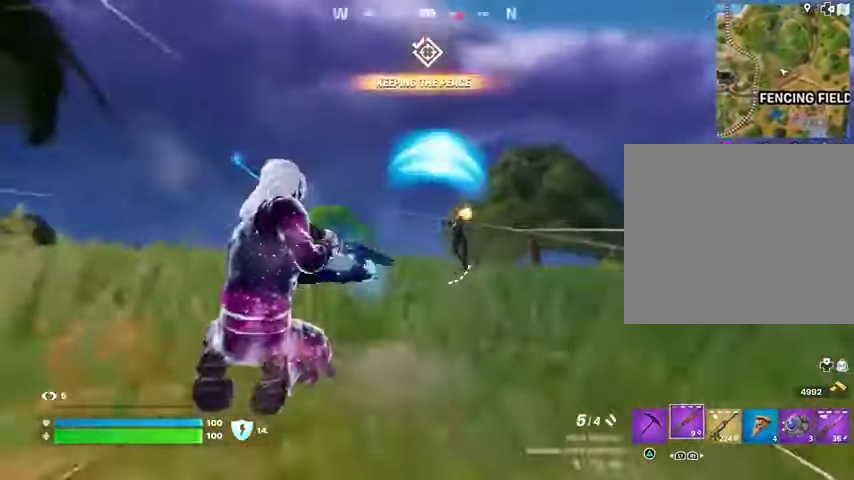
{"buttons": [], "left_stick": "up-right", "right_stick": "left", "events": [[100, "L2", "down"], [100, "right_stick", "right"], [200, "L2", "up"], [200, "right_stick", "up-left"], [300, "R1", "down"], [300, "right_stick", "right"], [400, "L3", "down"], [400, "R1", "up"], [467, "L3", "up"], [467, "right_stick", "left"]]}
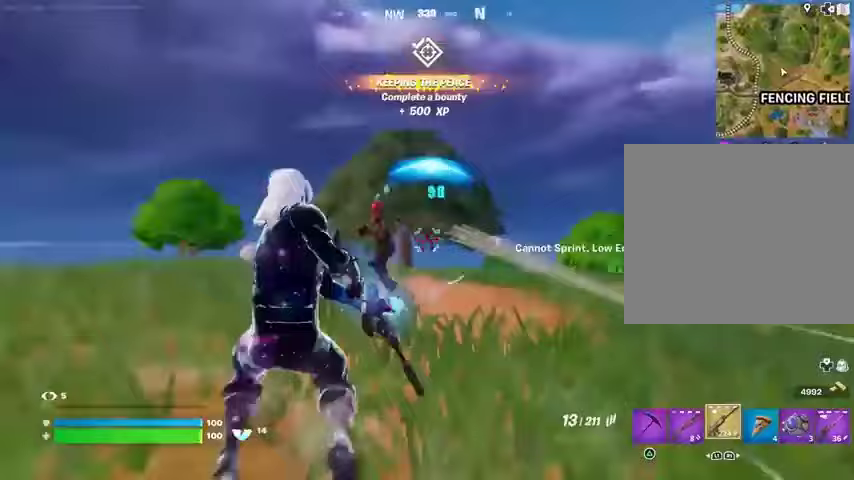
{"buttons": [], "left_stick": "left", "right_stick": "left", "events": [[100, "right_stick", "center"], [233, "right_stick", "right"], [267, "R3", "down"], [333, "right_stick", "left"], [367, "R3", "up"], [467, "left_stick", "left"]]}
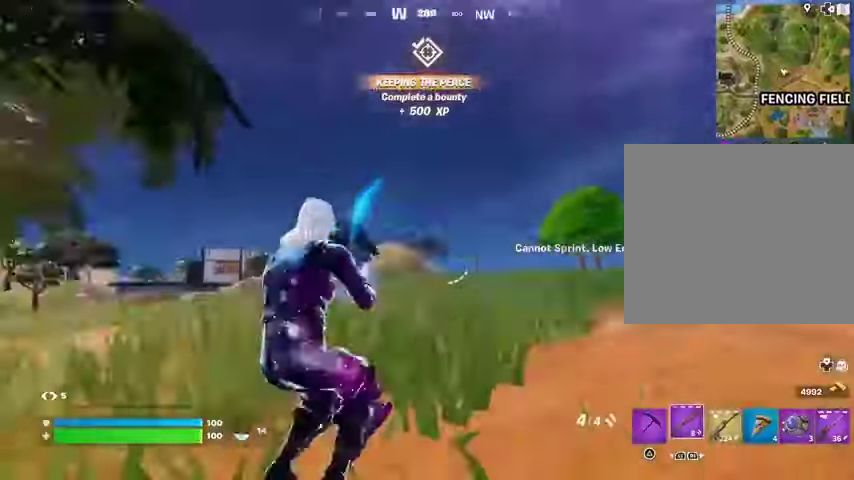
{"buttons": ["L2"], "left_stick": "up-left", "right_stick": "left", "events": [[67, "R3", "down"], [133, "R3", "up"], [233, "right_stick", "center"], [267, "left_stick", "up-left"], [433, "right_stick", "left"], [467, "L2", "down"]]}
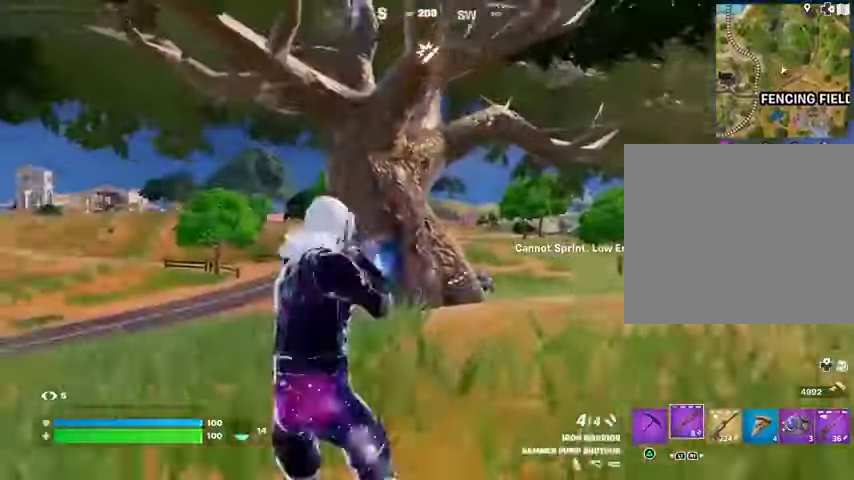
{"buttons": [], "left_stick": "up-left", "right_stick": "left", "events": [[67, "left_stick", "left"], [167, "right_stick", "down-left"], [267, "L2", "up"], [367, "R2", "down"], [367, "right_stick", "left"], [467, "R2", "up"], [500, "left_stick", "up-left"]]}
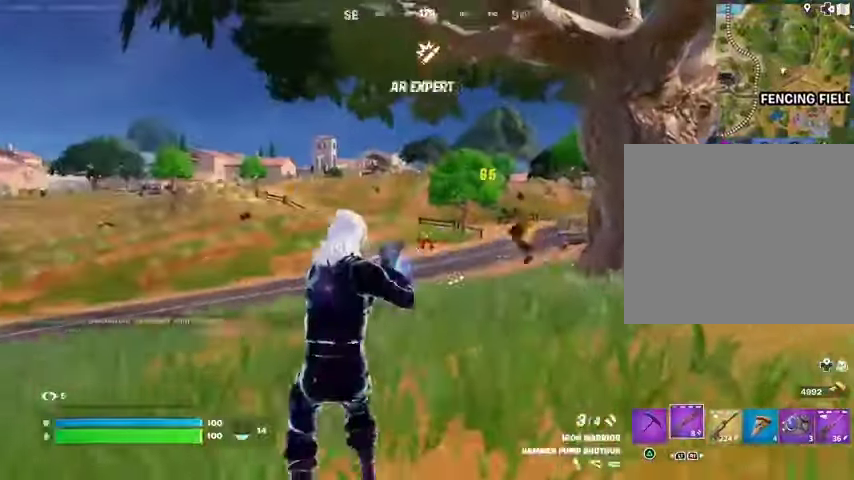
{"buttons": [], "left_stick": "up-left", "right_stick": "left", "events": [[33, "L3", "down"], [67, "R1", "down"], [133, "L3", "up"], [133, "R1", "up"], [133, "right_stick", "center"], [200, "right_stick", "right"], [300, "right_stick", "center"], [367, "R3", "down"], [400, "right_stick", "down-left"], [500, "R3", "up"], [500, "right_stick", "left"]]}
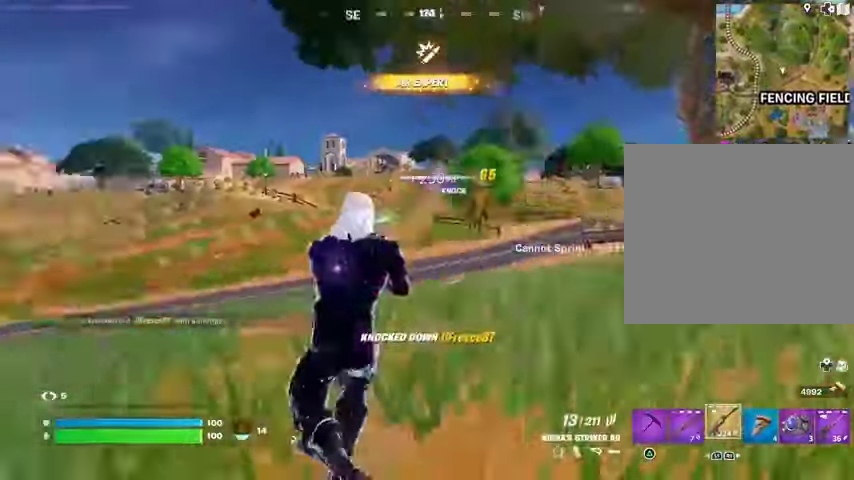
{"buttons": [], "left_stick": "up-left", "right_stick": "center", "events": [[133, "right_stick", "center"], [200, "right_stick", "right"], [433, "right_stick", "center"]]}
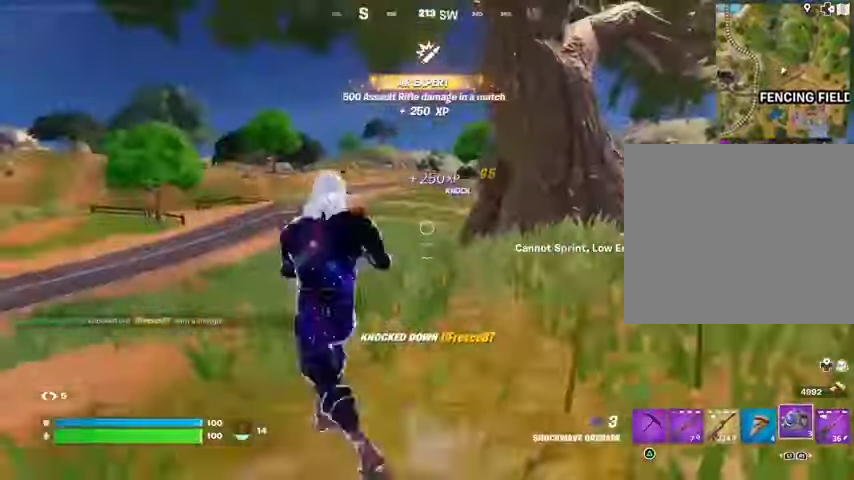
{"buttons": [], "left_stick": "up-left", "right_stick": "down-right", "events": [[167, "right_stick", "right"], [200, "left_stick", "up"], [233, "R2", "down"], [267, "right_stick", "center"], [300, "left_stick", "up-left"], [400, "R2", "up"], [400, "right_stick", "down-right"]]}
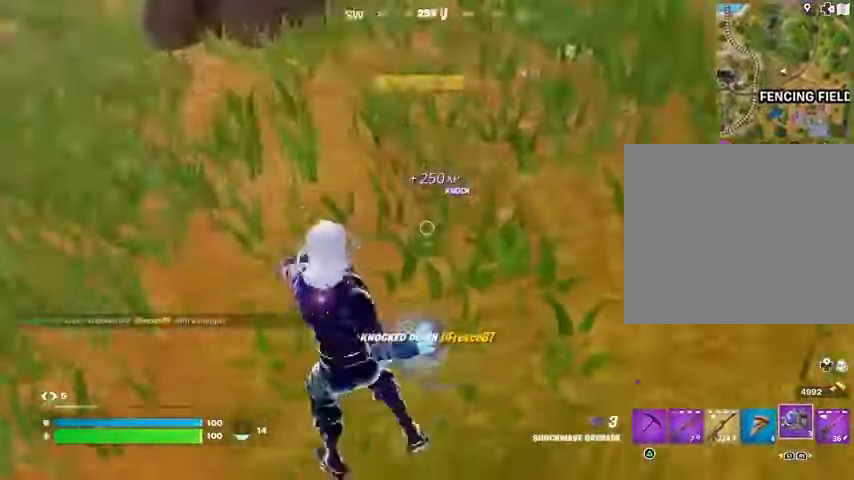
{"buttons": [], "left_stick": "up", "right_stick": "up-left", "events": [[100, "right_stick", "left"], [267, "L3", "down"], [333, "L3", "up"], [367, "right_stick", "up-left"], [500, "left_stick", "up"]]}
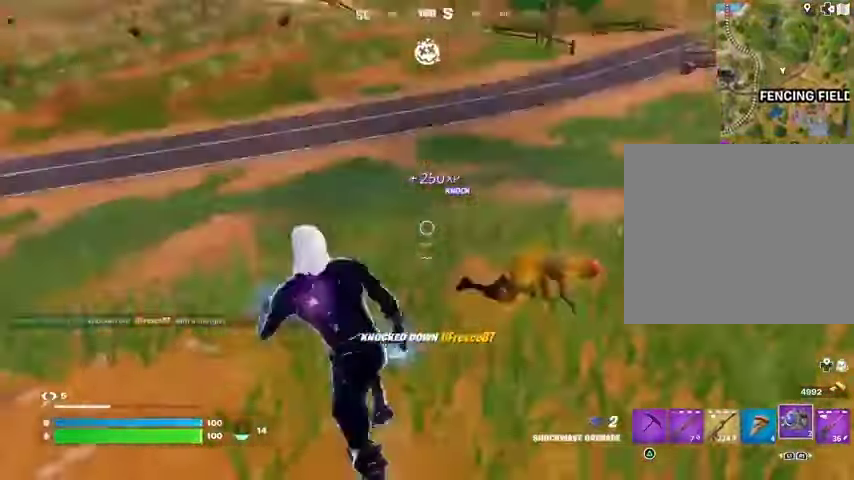
{"buttons": [], "left_stick": "up", "right_stick": "right", "events": [[100, "CROSS", "down"], [133, "right_stick", "center"], [167, "CROSS", "up"], [300, "R1", "down"], [367, "R1", "up"], [467, "right_stick", "right"]]}
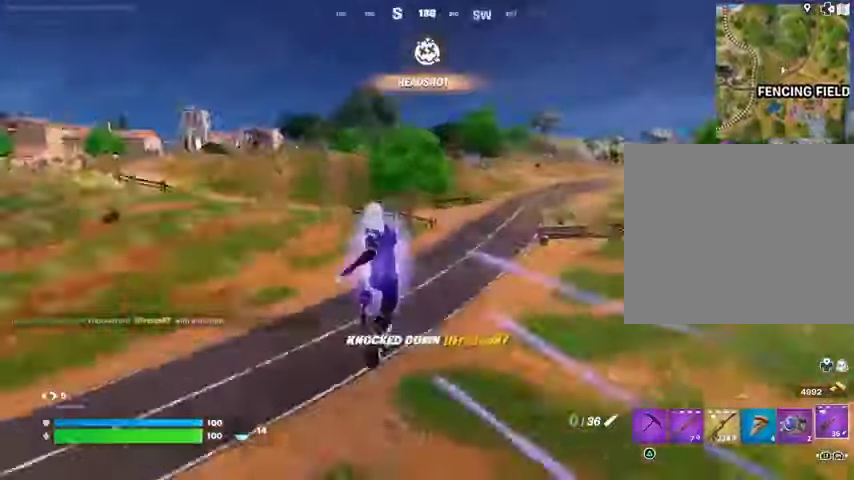
{"buttons": [], "left_stick": "up-left", "right_stick": "center", "events": [[33, "left_stick", "up-left"], [300, "left_stick", "down-left"], [333, "right_stick", "center"], [433, "left_stick", "up-left"]]}
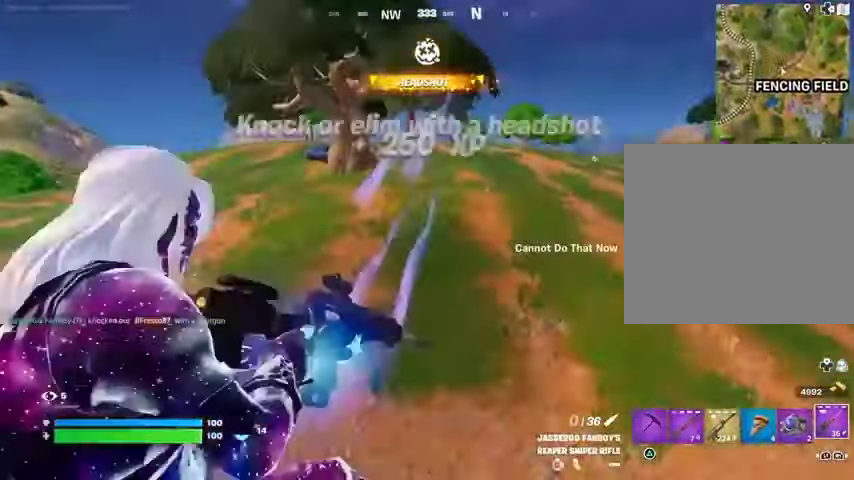
{"buttons": [], "left_stick": "up-left", "right_stick": "center", "events": [[333, "right_stick", "up"], [367, "R3", "down"], [400, "right_stick", "center"], [467, "R3", "up"]]}
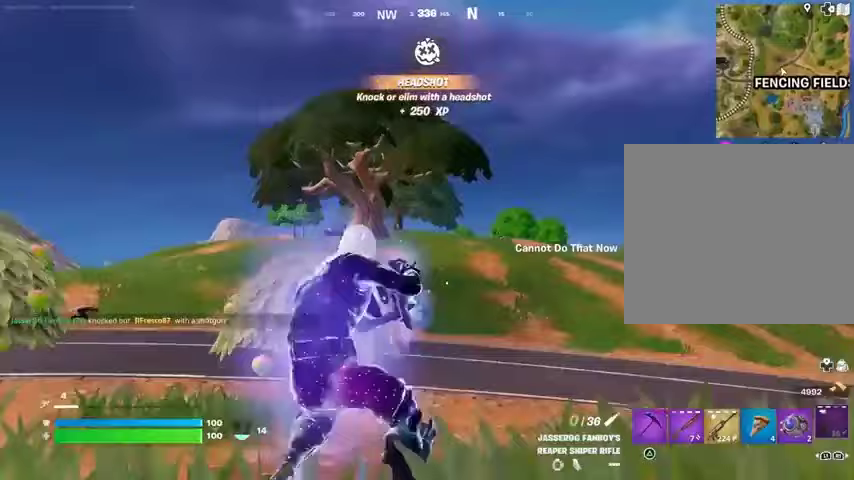
{"buttons": [], "left_stick": "up", "right_stick": "center", "events": [[267, "R3", "down"], [367, "R3", "up"], [467, "left_stick", "up"]]}
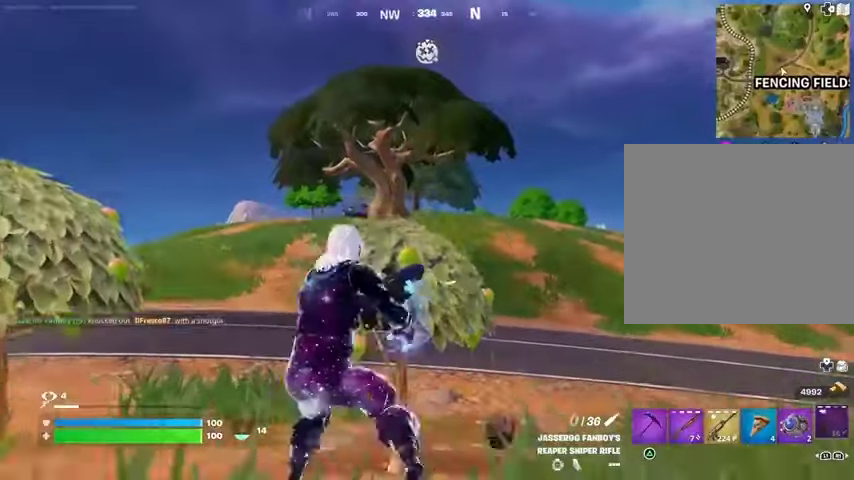
{"buttons": [], "left_stick": "down-left", "right_stick": "center", "events": [[233, "left_stick", "right"], [367, "left_stick", "down"], [433, "left_stick", "down-left"]]}
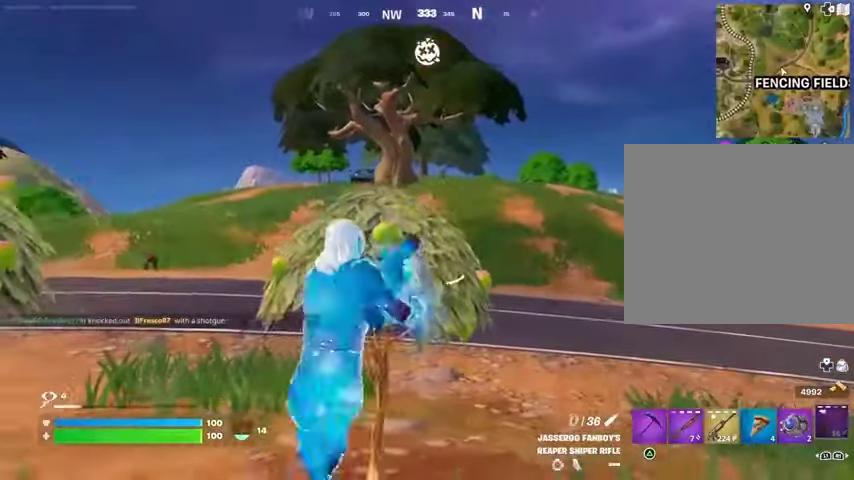
{"buttons": [], "left_stick": "down-left", "right_stick": "center", "events": [[200, "left_stick", "right"], [367, "left_stick", "down"], [433, "left_stick", "down-left"]]}
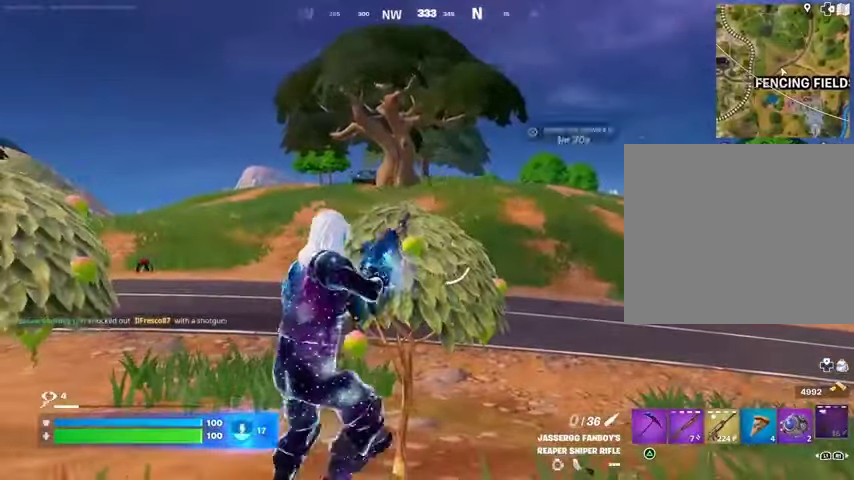
{"buttons": ["L2"], "left_stick": "down-left", "right_stick": "center", "events": [[33, "left_stick", "down-right"], [300, "left_stick", "down-left"], [500, "L2", "down"]]}
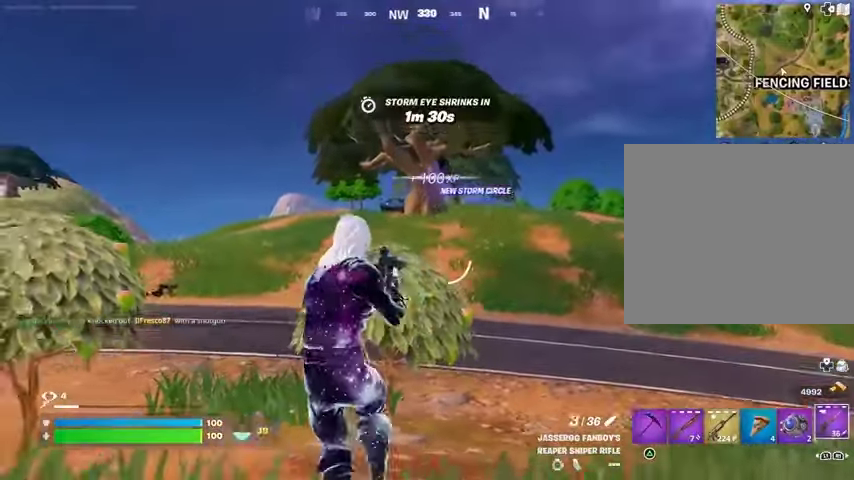
{"buttons": ["L2"], "left_stick": "down-left", "right_stick": "left", "events": [[200, "right_stick", "up-left"], [467, "right_stick", "left"]]}
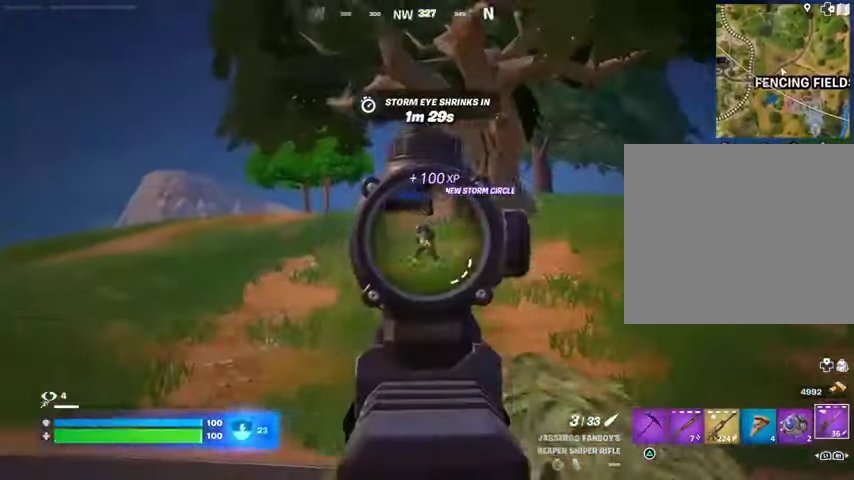
{"buttons": [], "left_stick": "up-right", "right_stick": "right", "events": [[133, "L3", "down"], [133, "R2", "down"], [133, "left_stick", "up-left"], [167, "L2", "up"], [167, "right_stick", "up-right"], [200, "L3", "up"], [200, "R2", "up"], [200, "left_stick", "up-right"], [233, "right_stick", "down-left"], [333, "right_stick", "center"], [467, "right_stick", "right"]]}